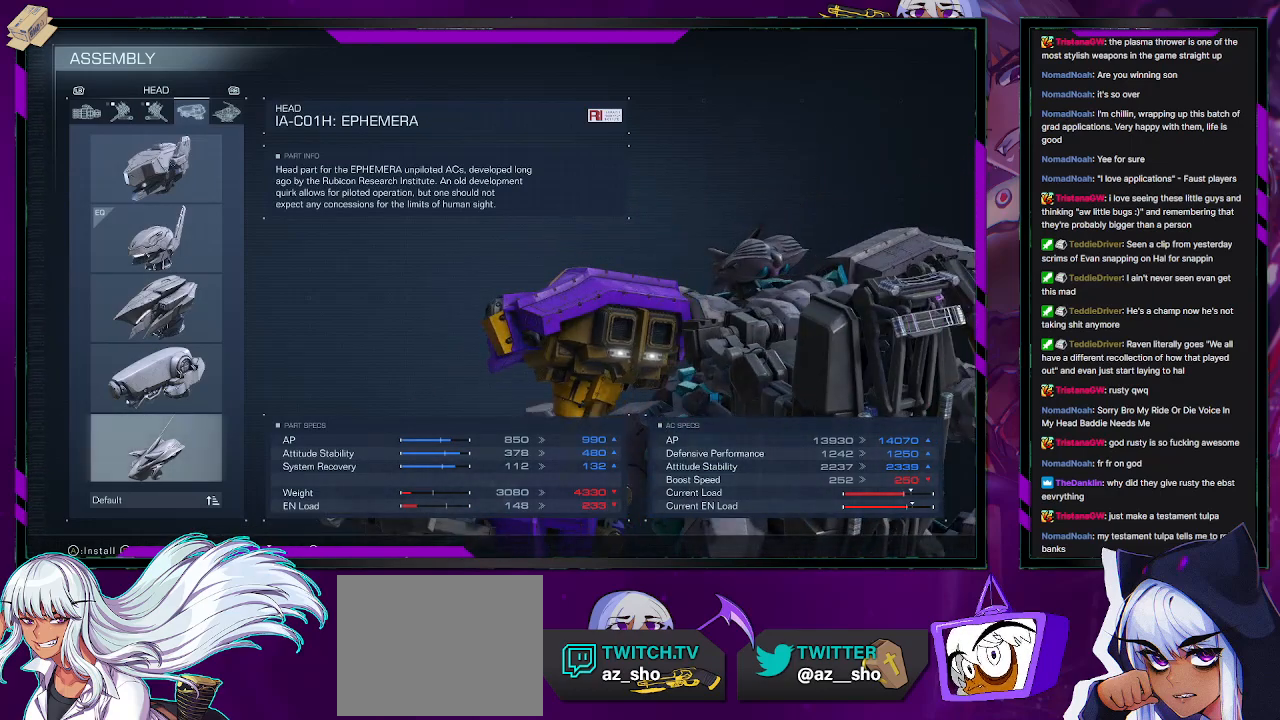
Gameplay with a controller (Xbox layout); each line is a JSON object with the inputs held at the frame after it. "events" lists button and stick changes between this image and that frame as [ms after this image, input, new state], when the widget could be followed in between.
{"buttons": [], "left_stick": "center", "right_stick": "up-right", "events": [[300, "right_stick", "right"], [467, "right_stick", "up-right"]]}
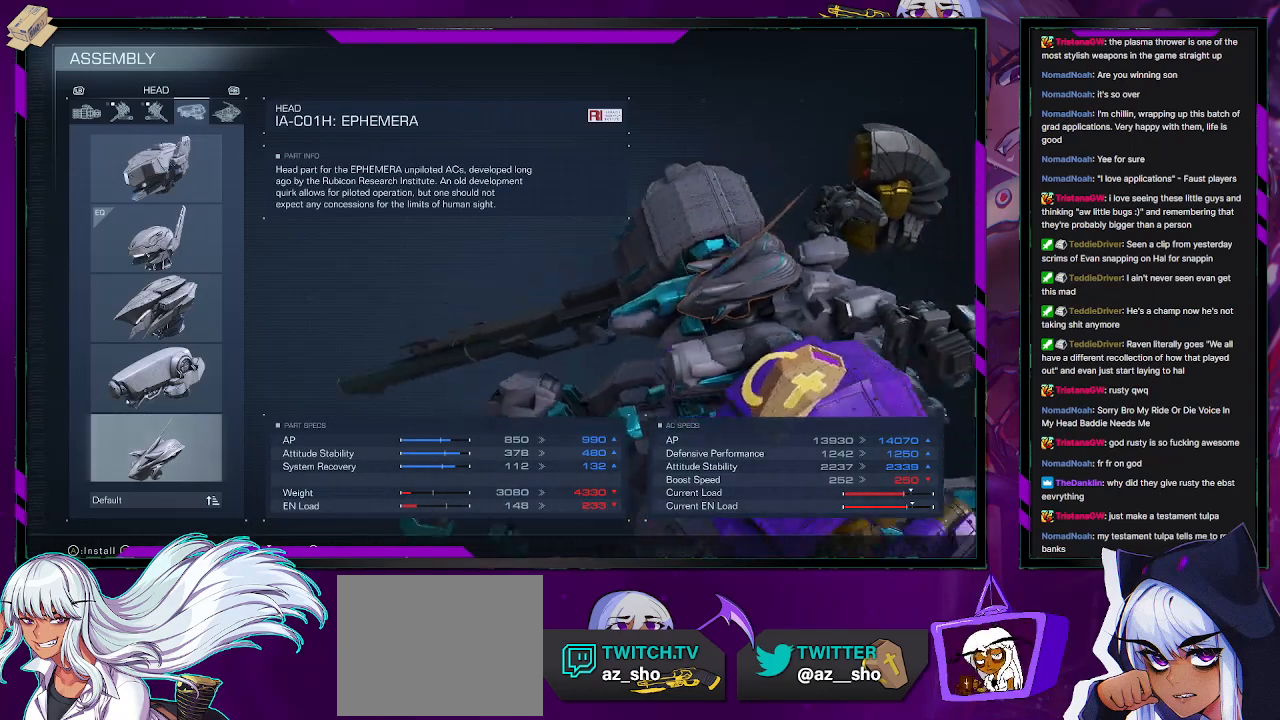
{"buttons": [], "left_stick": "center", "right_stick": "center", "events": [[367, "right_stick", "center"]]}
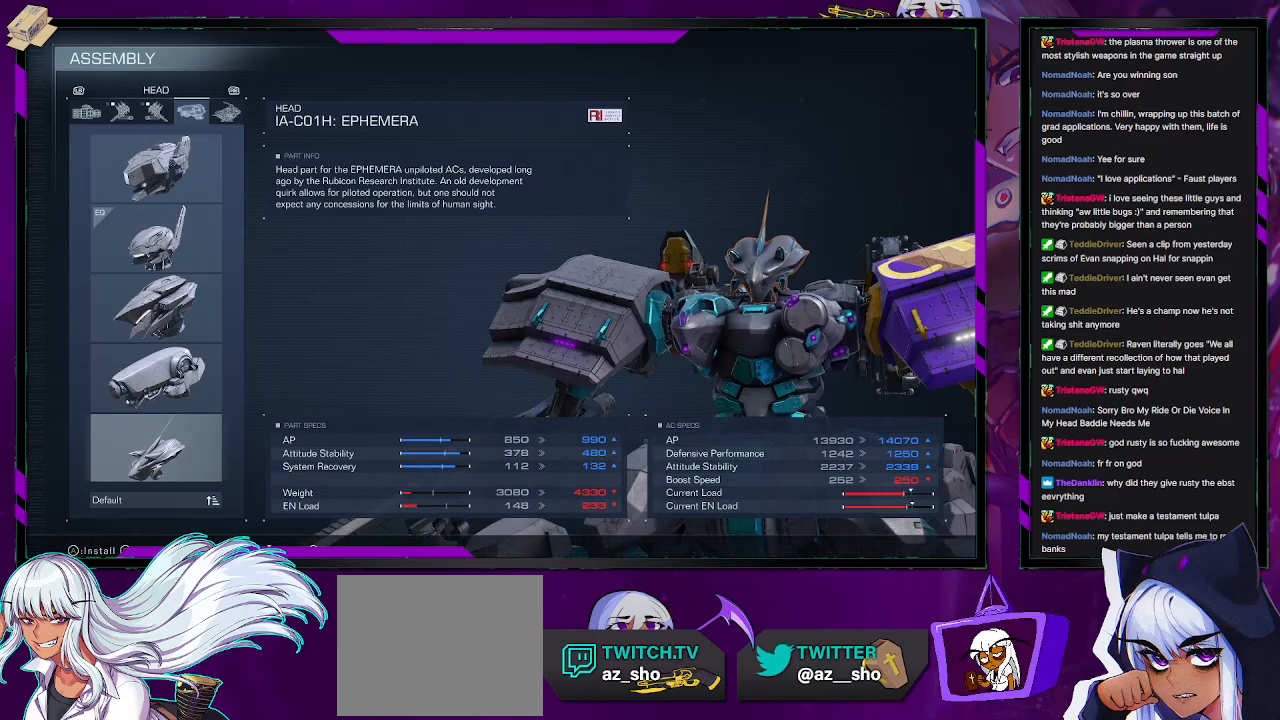
{"buttons": [], "left_stick": "center", "right_stick": "center", "events": [[83, "right_stick", "up"], [267, "right_stick", "center"]]}
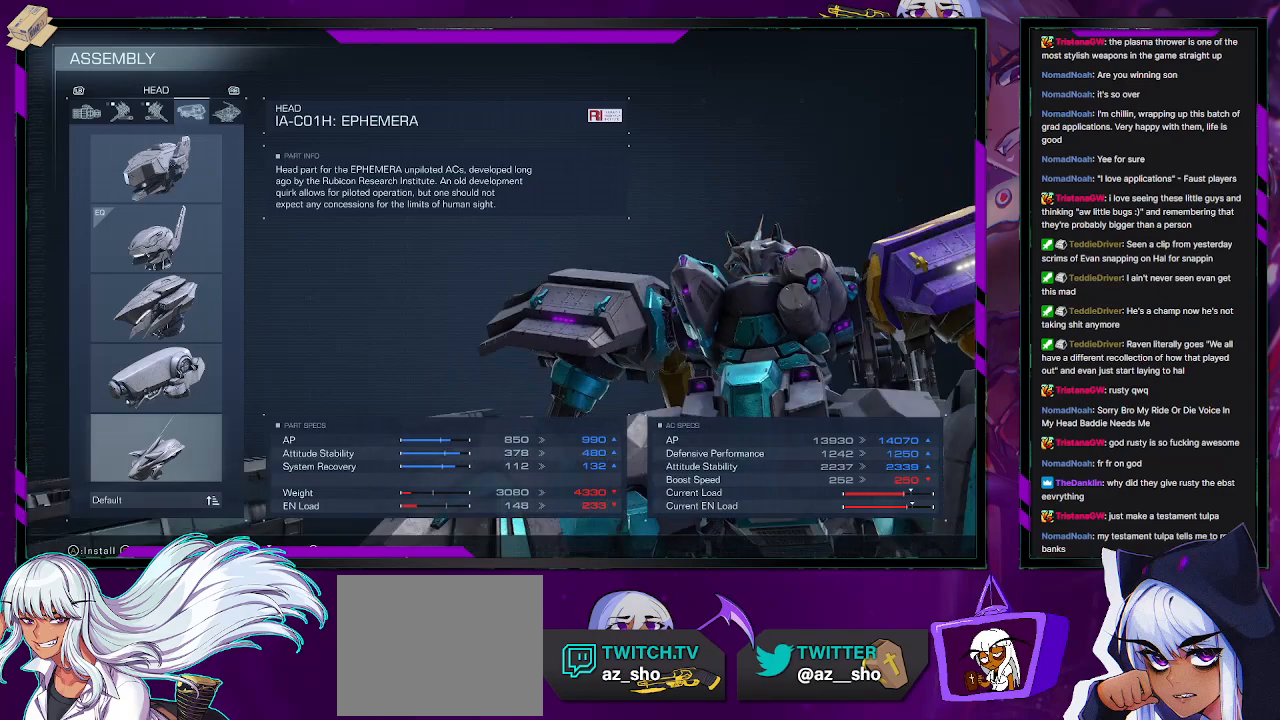
{"buttons": [], "left_stick": "center", "right_stick": "center", "events": [[150, "right_stick", "down-right"], [417, "right_stick", "center"]]}
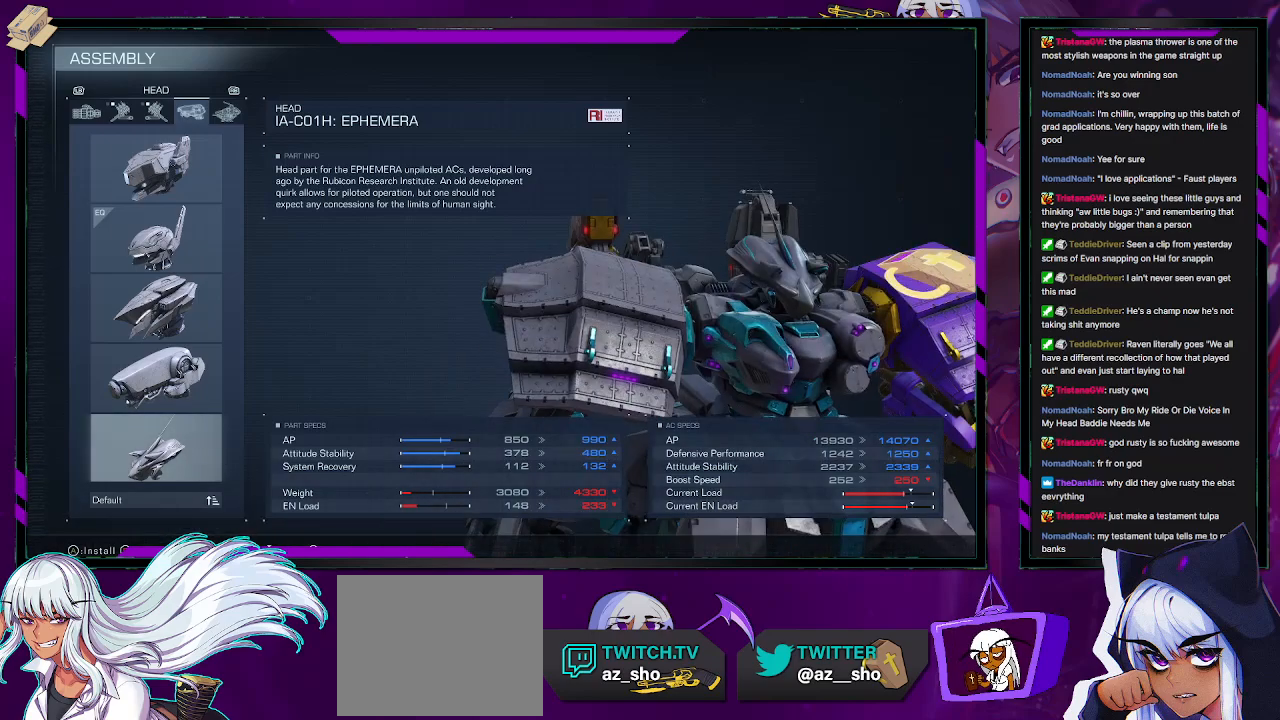
{"buttons": [], "left_stick": "center", "right_stick": "left", "events": [[50, "right_stick", "left"]]}
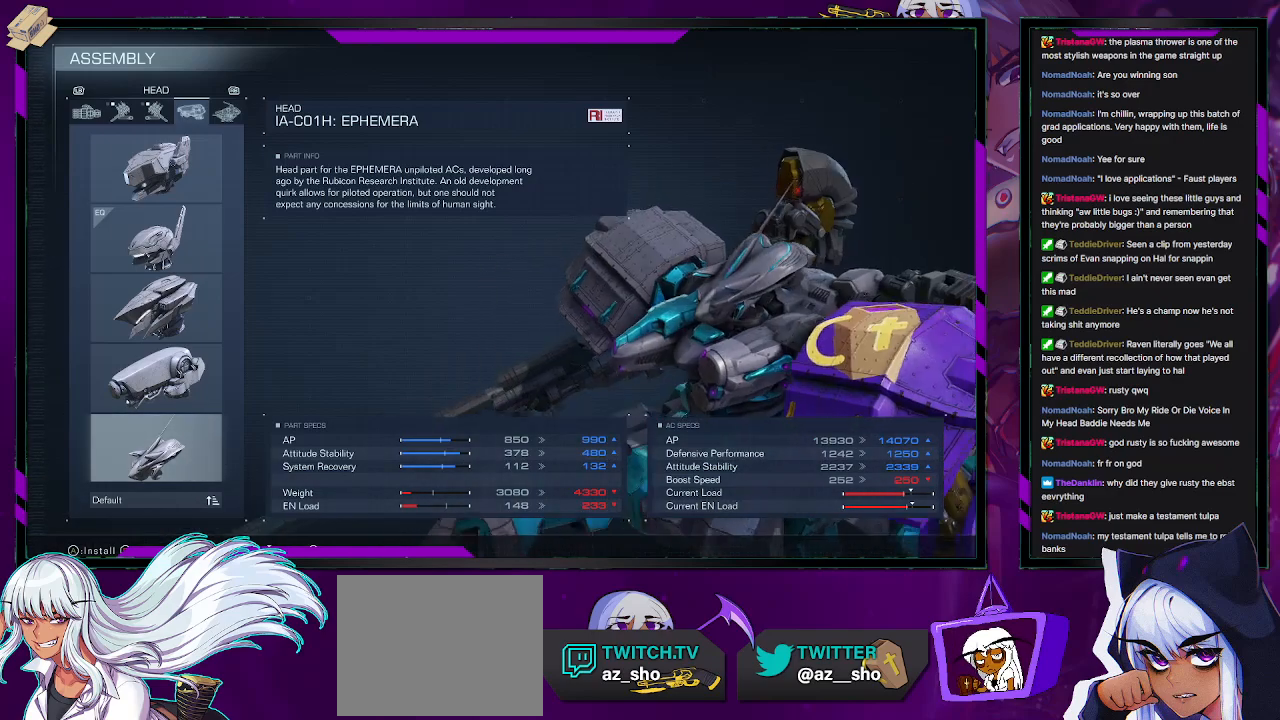
{"buttons": [], "left_stick": "center", "right_stick": "left", "events": [[200, "right_stick", "center"], [417, "right_stick", "left"]]}
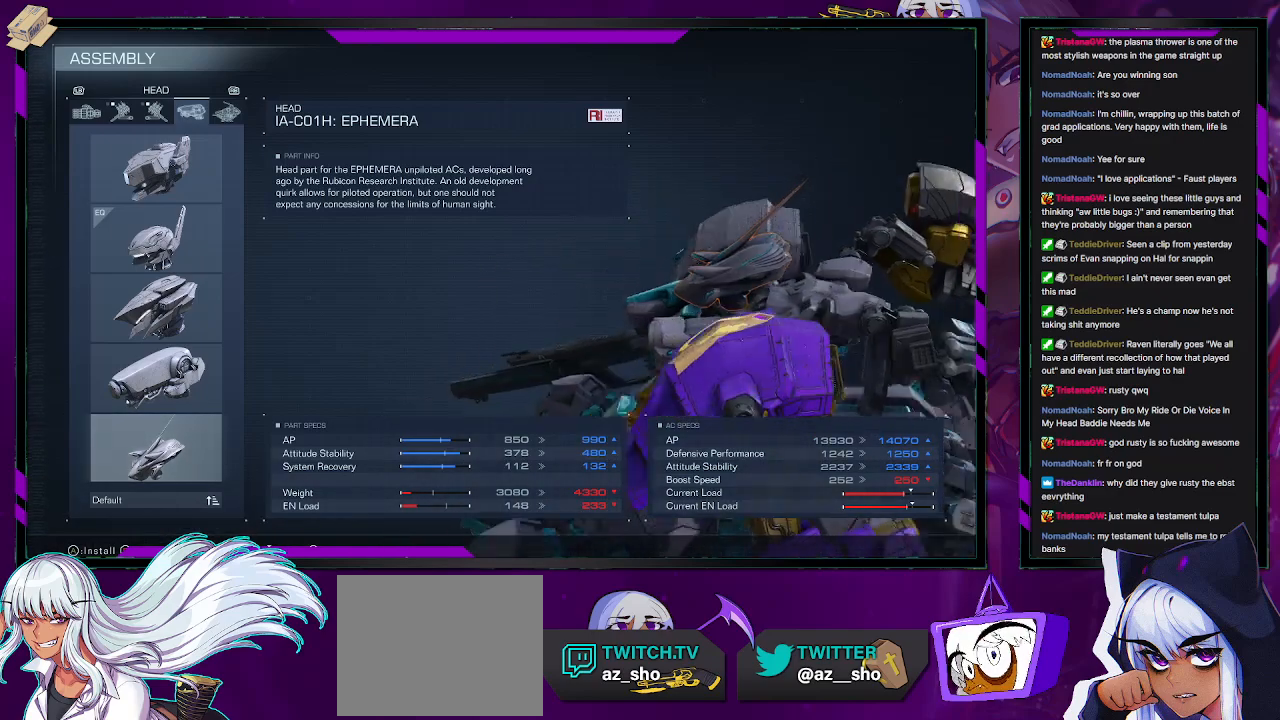
{"buttons": ["DPAD_UP"], "left_stick": "center", "right_stick": "center", "events": [[100, "right_stick", "center"], [150, "DPAD_UP", "down"], [200, "DPAD_UP", "up"], [500, "DPAD_UP", "down"]]}
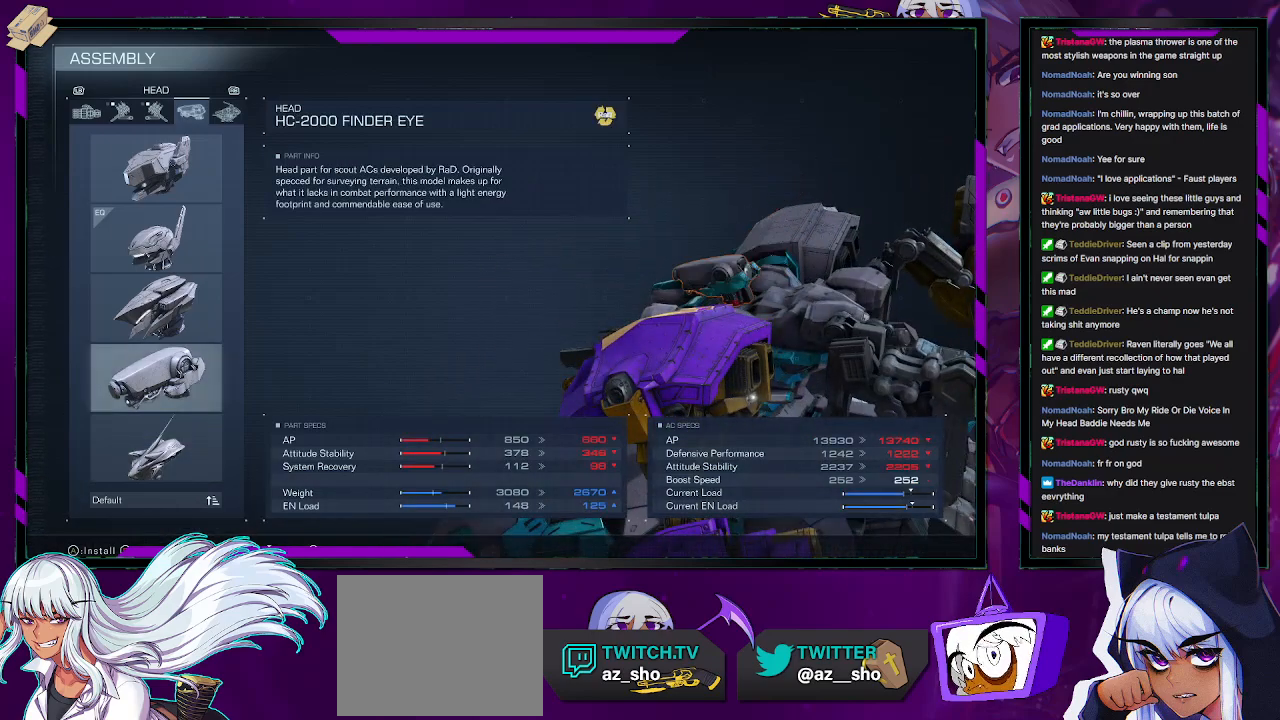
{"buttons": [], "left_stick": "center", "right_stick": "center", "events": [[83, "DPAD_UP", "up"], [383, "DPAD_UP", "down"], [483, "DPAD_UP", "up"]]}
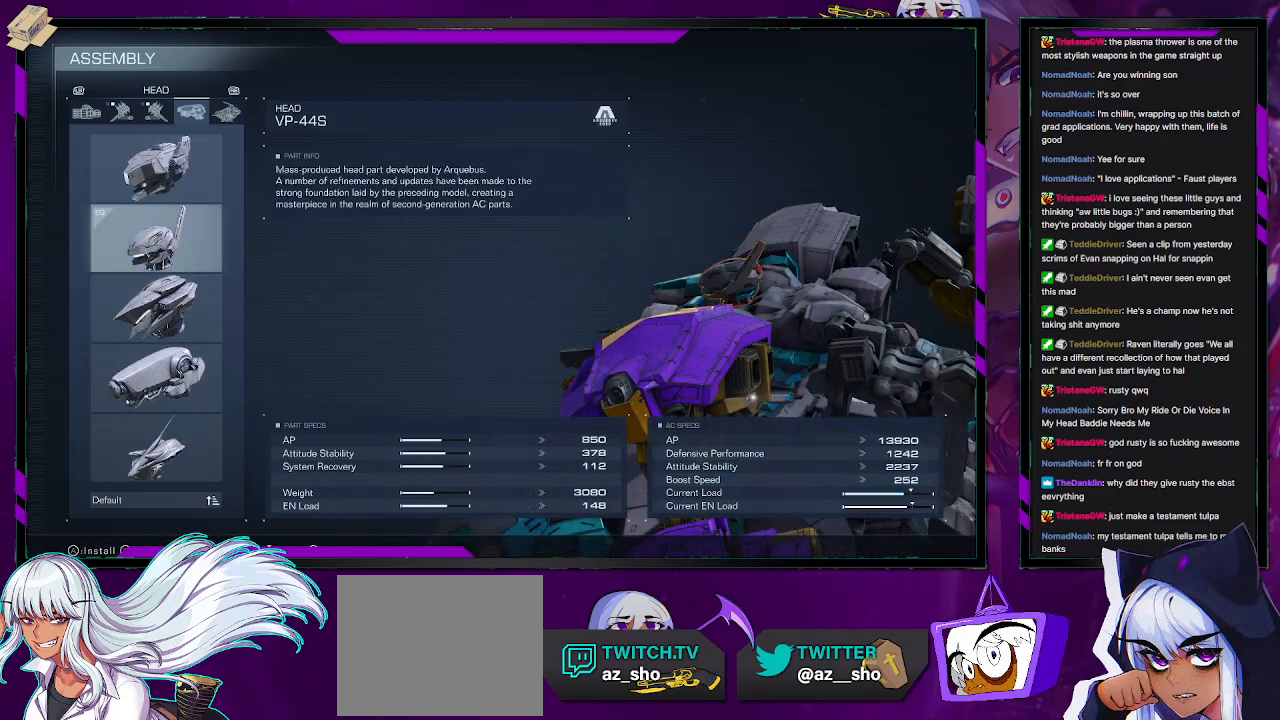
{"buttons": ["DPAD_DOWN"], "left_stick": "center", "right_stick": "left", "events": [[133, "DPAD_UP", "down"], [183, "DPAD_UP", "up"], [333, "right_stick", "left"], [433, "DPAD_DOWN", "down"]]}
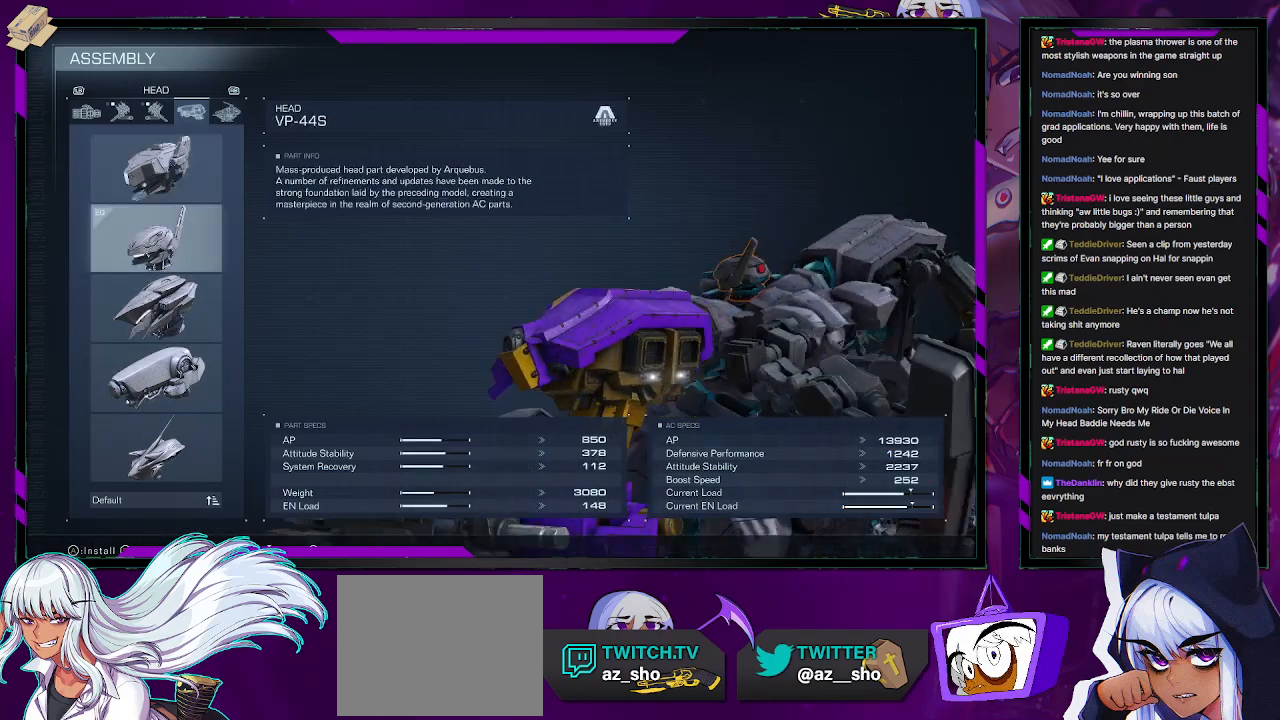
{"buttons": [], "left_stick": "center", "right_stick": "up-left", "events": [[33, "DPAD_DOWN", "up"], [317, "right_stick", "center"], [483, "right_stick", "up-left"]]}
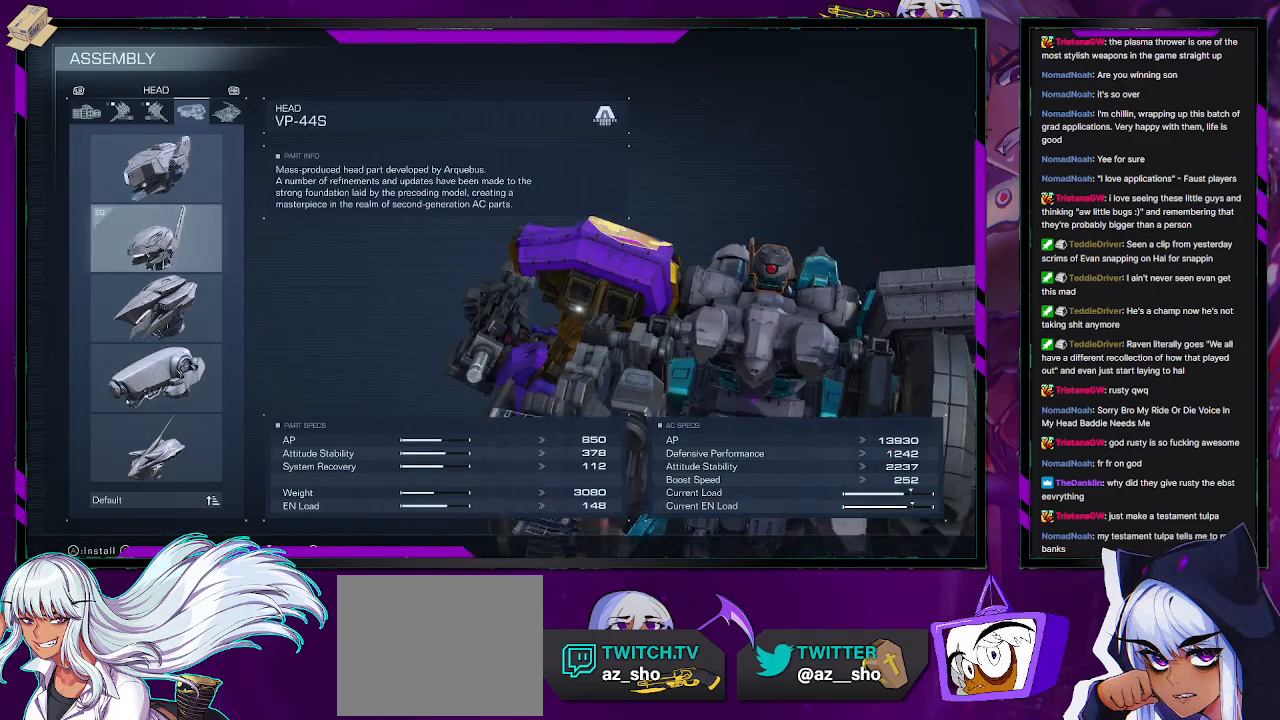
{"buttons": [], "left_stick": "center", "right_stick": "right", "events": [[133, "right_stick", "center"], [367, "right_stick", "right"]]}
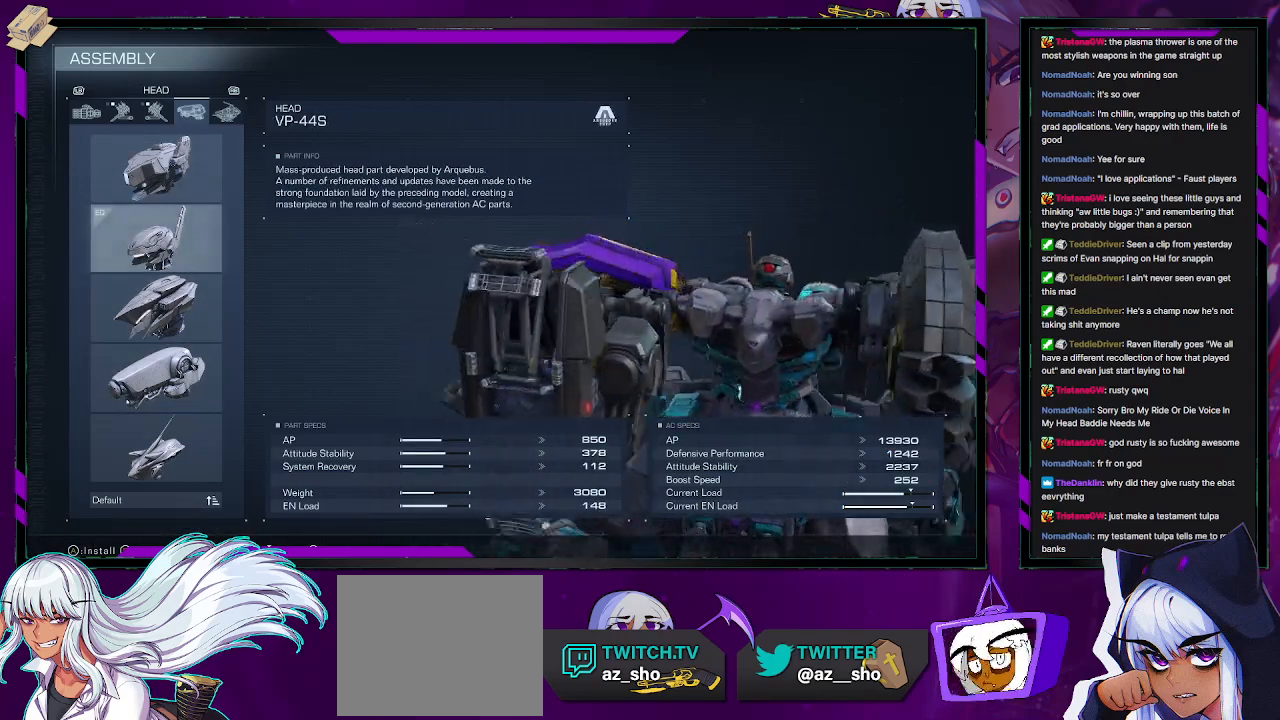
{"buttons": [], "left_stick": "center", "right_stick": "down-left", "events": [[17, "right_stick", "center"], [317, "right_stick", "down-left"]]}
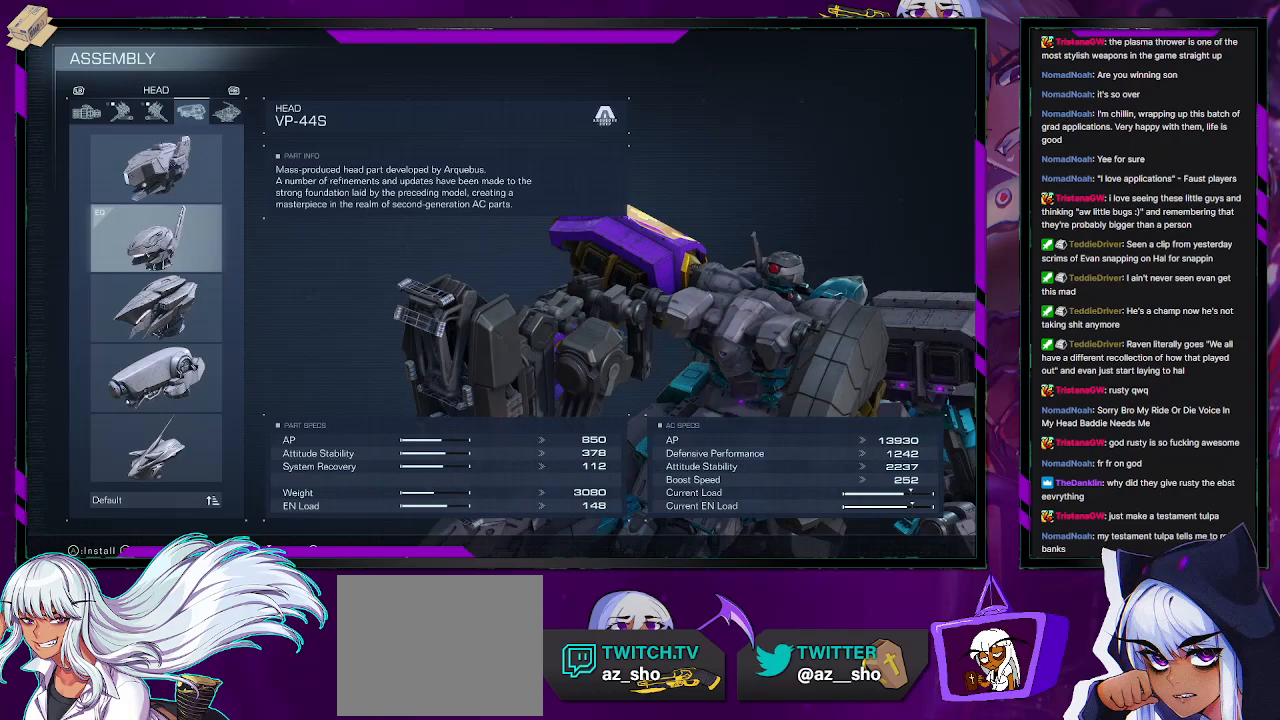
{"buttons": [], "left_stick": "center", "right_stick": "left", "events": [[83, "right_stick", "center"], [350, "right_stick", "left"]]}
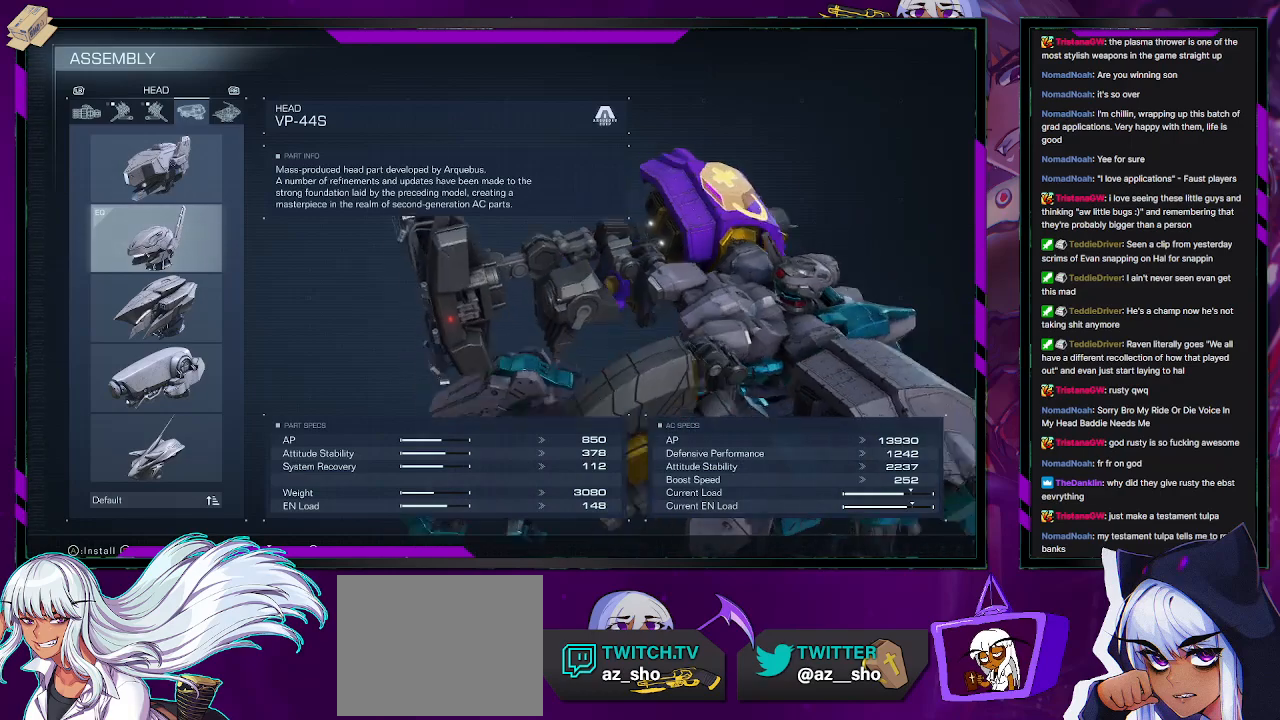
{"buttons": [], "left_stick": "center", "right_stick": "center", "events": [[117, "right_stick", "center"], [267, "right_stick", "up"], [367, "right_stick", "center"]]}
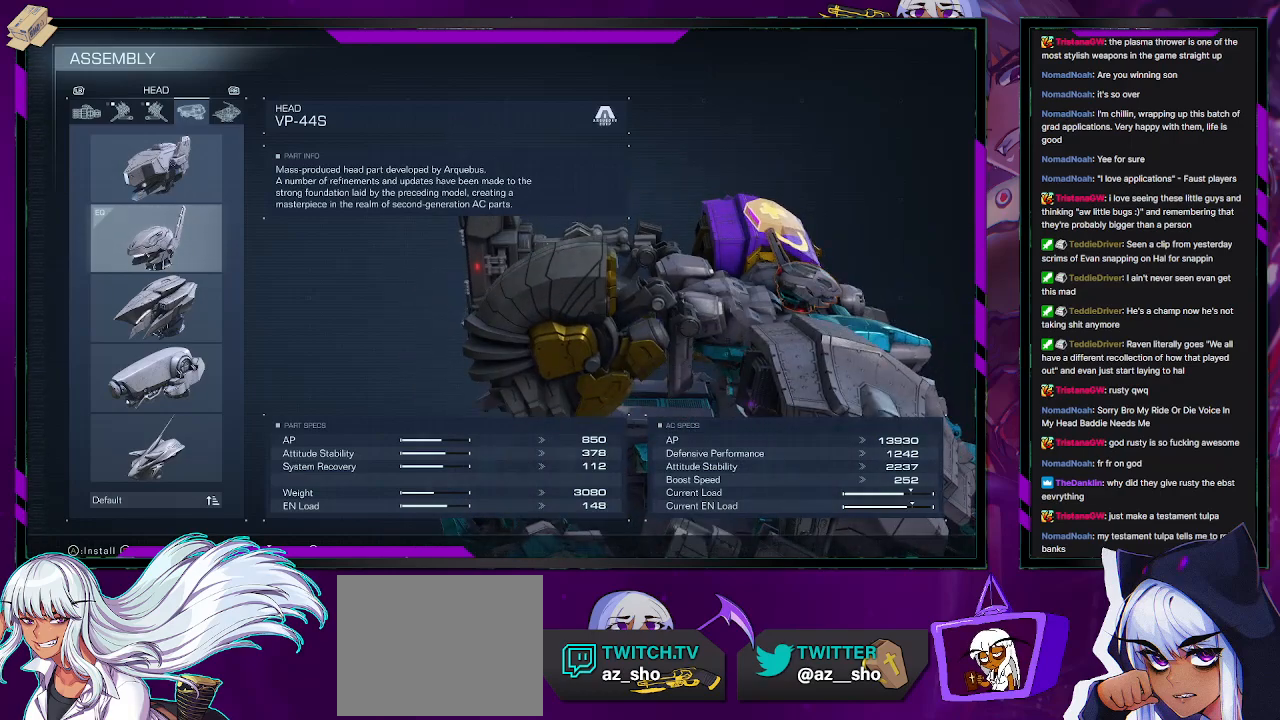
{"buttons": [], "left_stick": "center", "right_stick": "center", "events": [[67, "right_stick", "right"], [250, "right_stick", "center"]]}
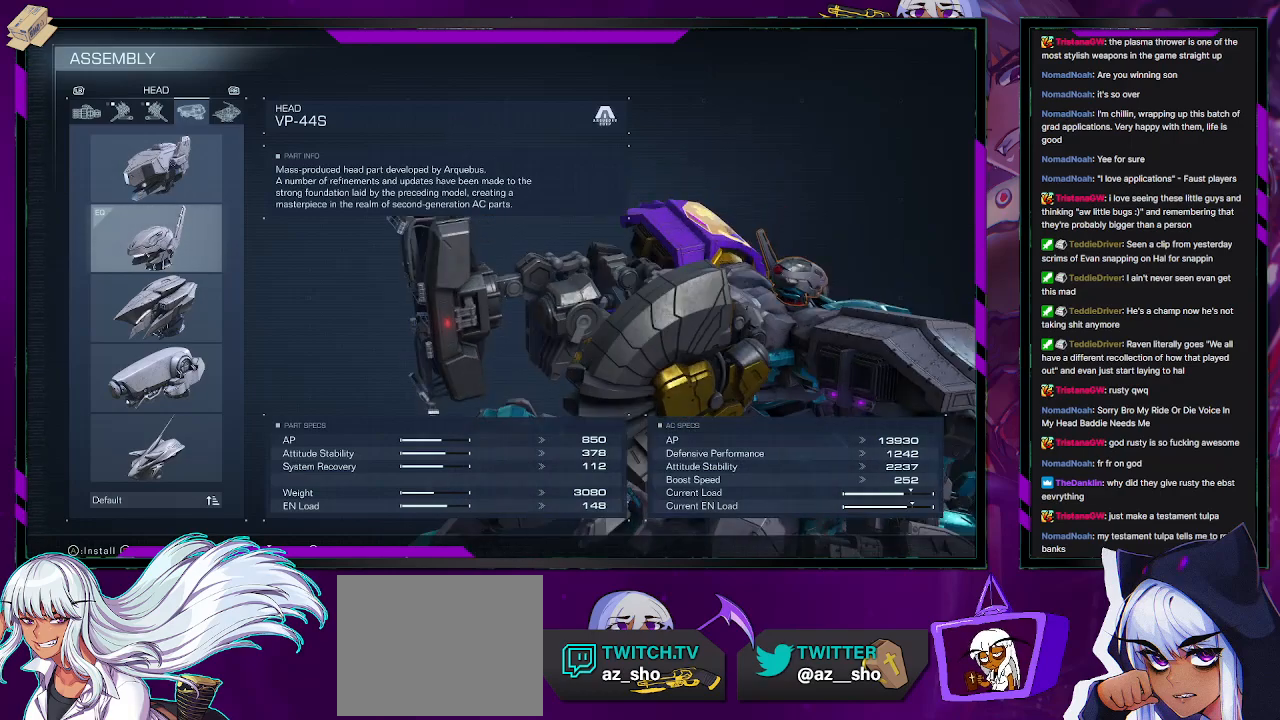
{"buttons": [], "left_stick": "center", "right_stick": "right", "events": [[83, "right_stick", "up-right"], [183, "right_stick", "center"], [317, "right_stick", "right"]]}
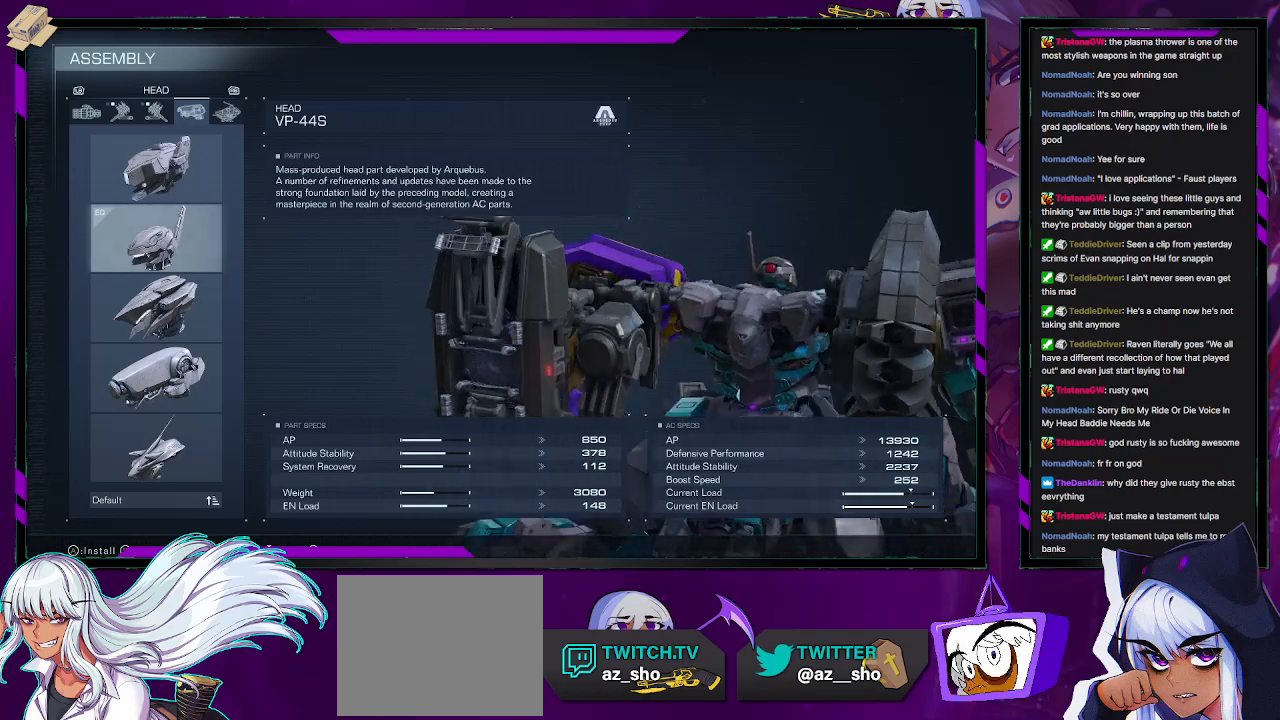
{"buttons": [], "left_stick": "center", "right_stick": "center", "events": [[33, "right_stick", "center"]]}
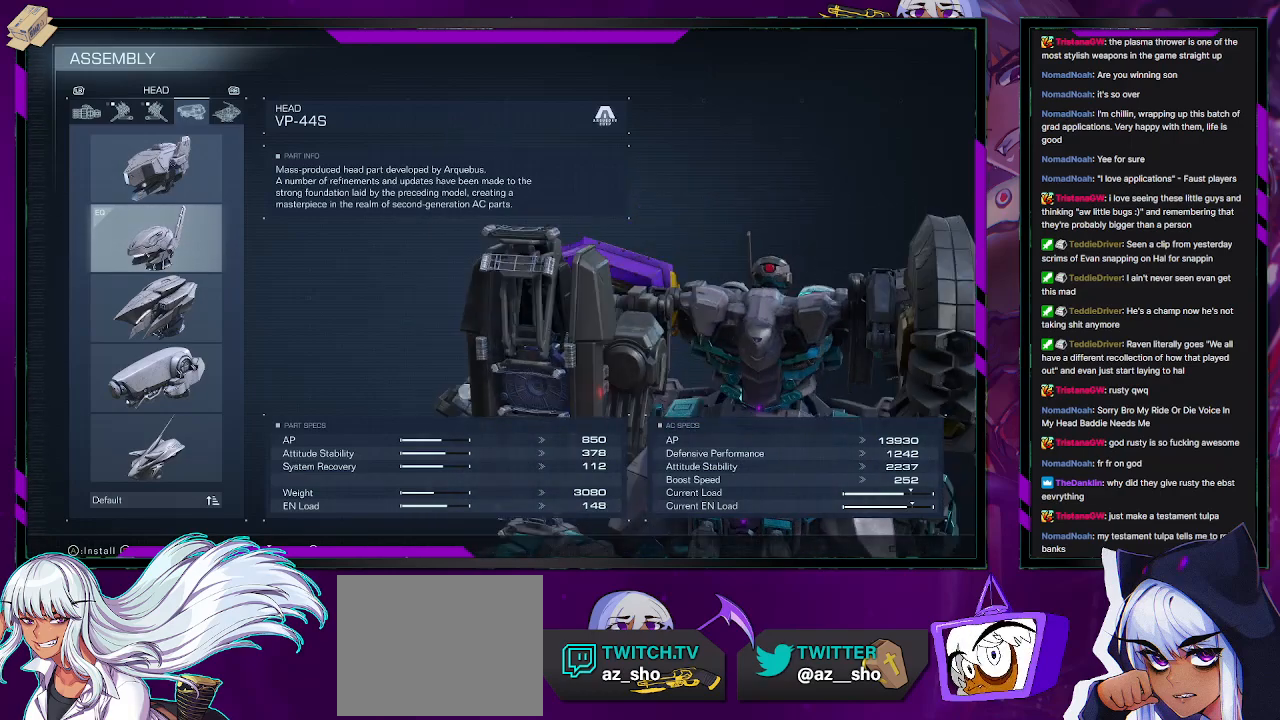
{"buttons": [], "left_stick": "center", "right_stick": "center", "events": []}
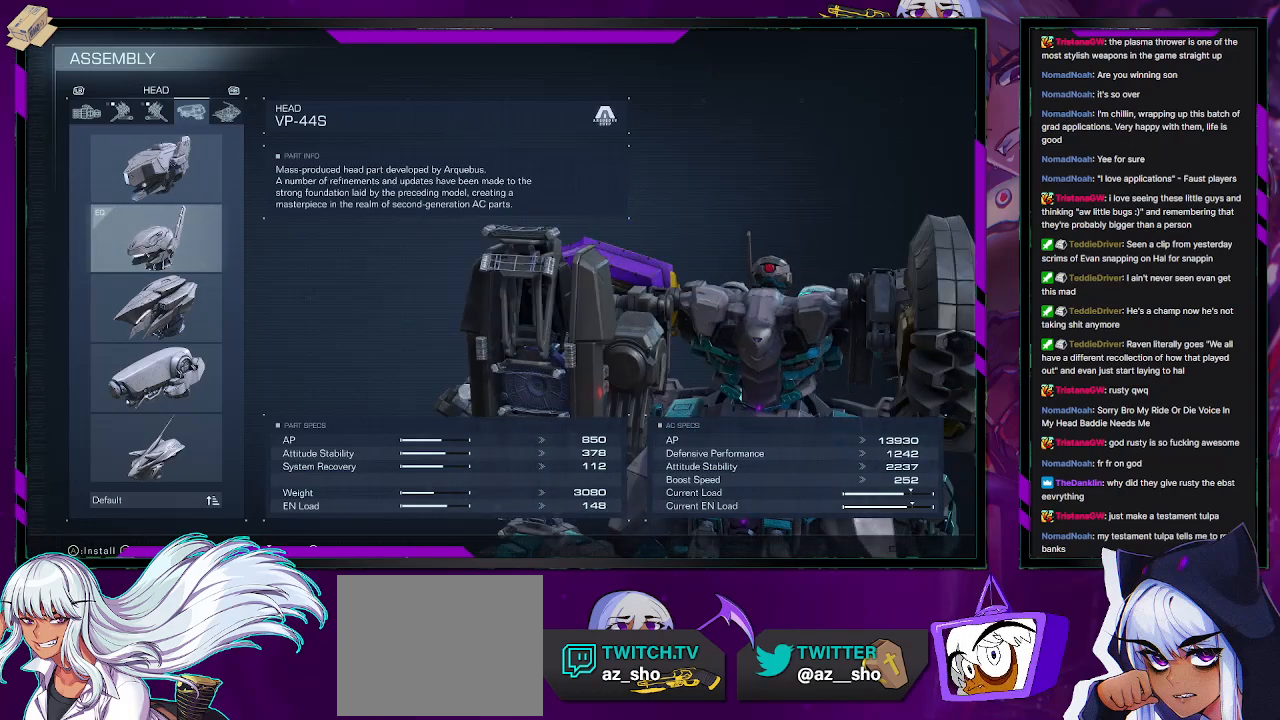
{"buttons": [], "left_stick": "center", "right_stick": "center", "events": [[317, "right_stick", "down-right"], [483, "right_stick", "center"]]}
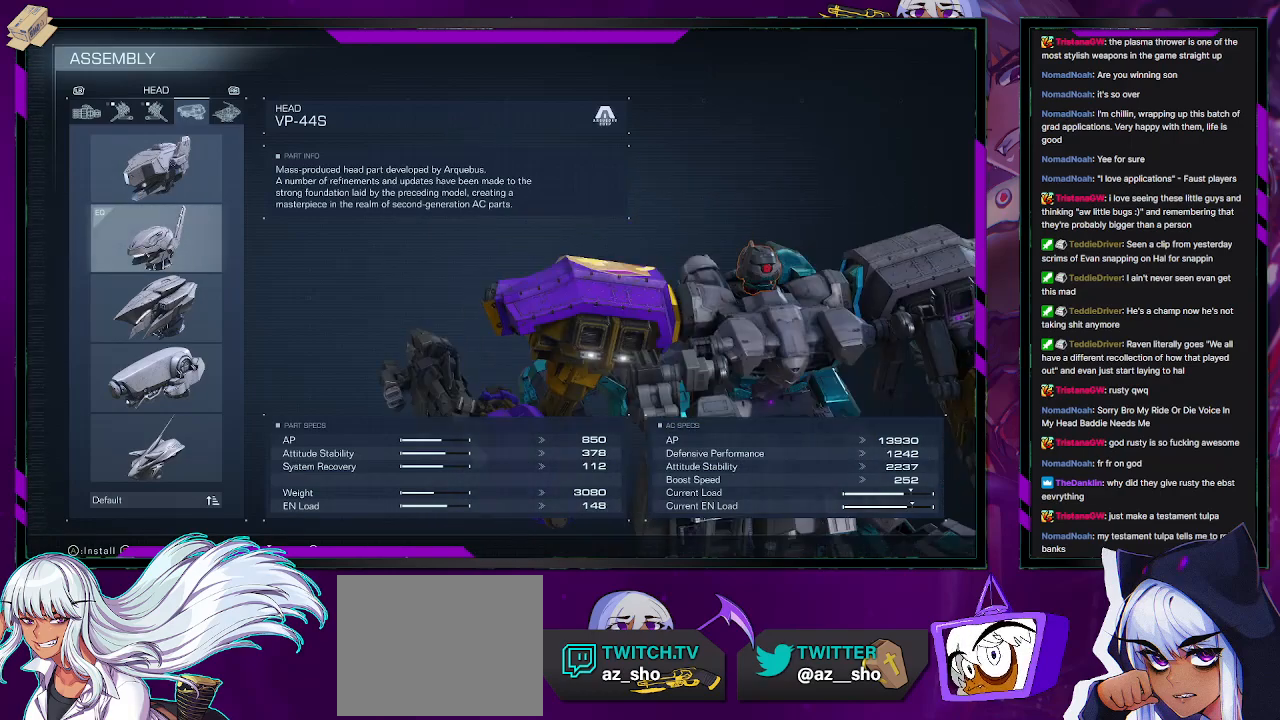
{"buttons": [], "left_stick": "center", "right_stick": "right", "events": [[200, "right_stick", "right"]]}
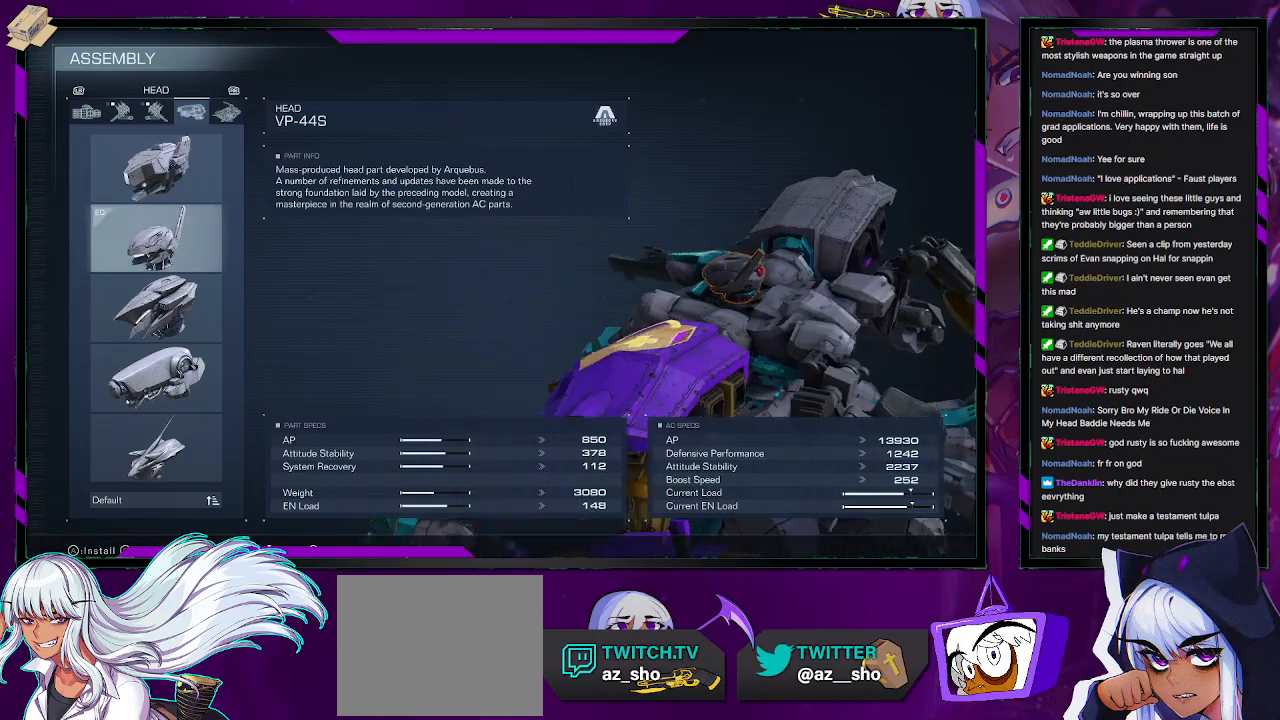
{"buttons": [], "left_stick": "center", "right_stick": "left", "events": [[183, "right_stick", "up"], [233, "right_stick", "up-left"], [333, "right_stick", "center"], [483, "right_stick", "left"]]}
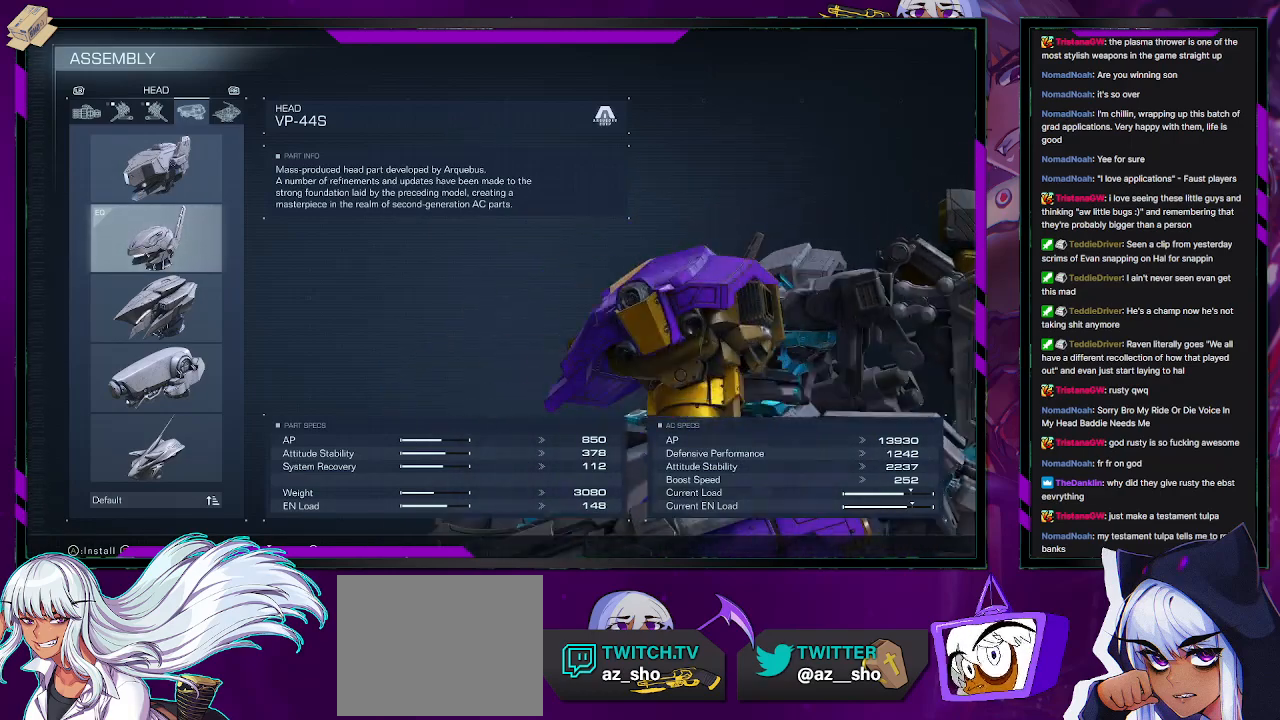
{"buttons": [], "left_stick": "center", "right_stick": "center", "events": [[200, "right_stick", "center"], [400, "right_stick", "down-left"], [500, "right_stick", "center"]]}